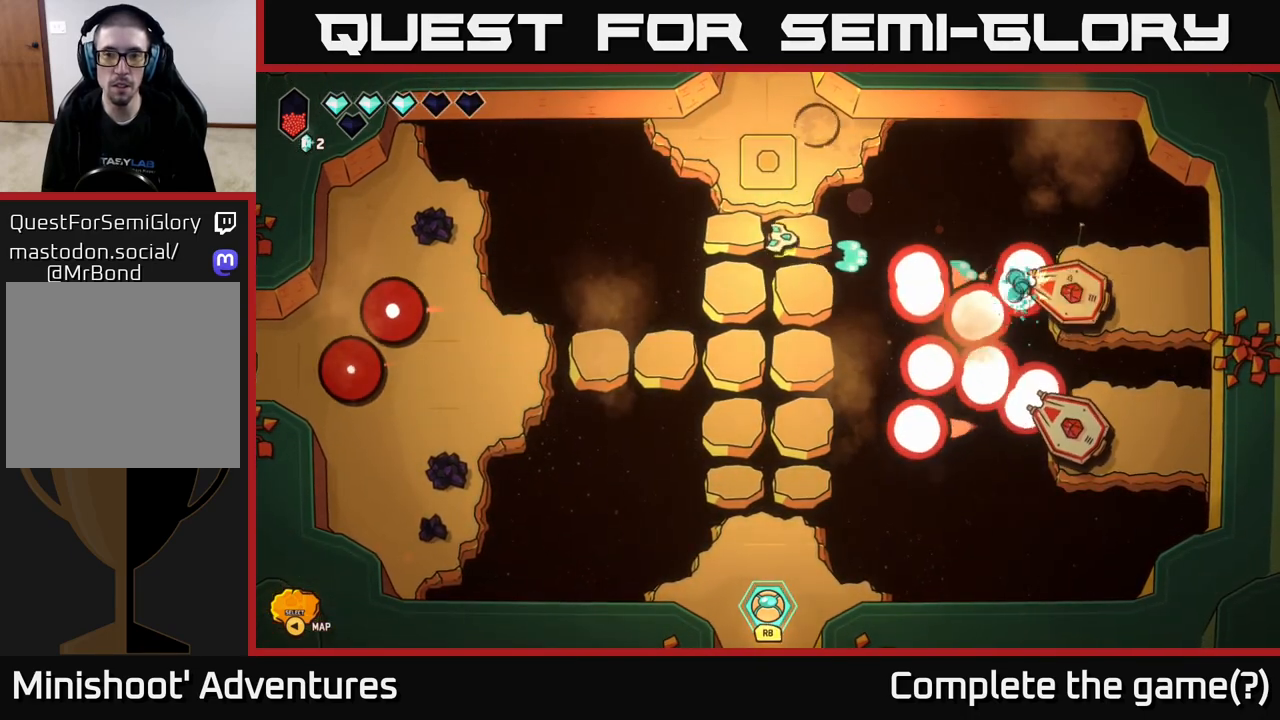
Gameplay with a controller (Xbox layout); each line is a JSON object with the inputs held at the frame after it. "events" lists button and stick changes between this image and that frame as [ms after this image, input, new state], when the widget could be followed in between.
{"buttons": ["R2"], "left_stick": "up", "right_stick": "right", "events": [[33, "left_stick", "center"], [383, "left_stick", "up"]]}
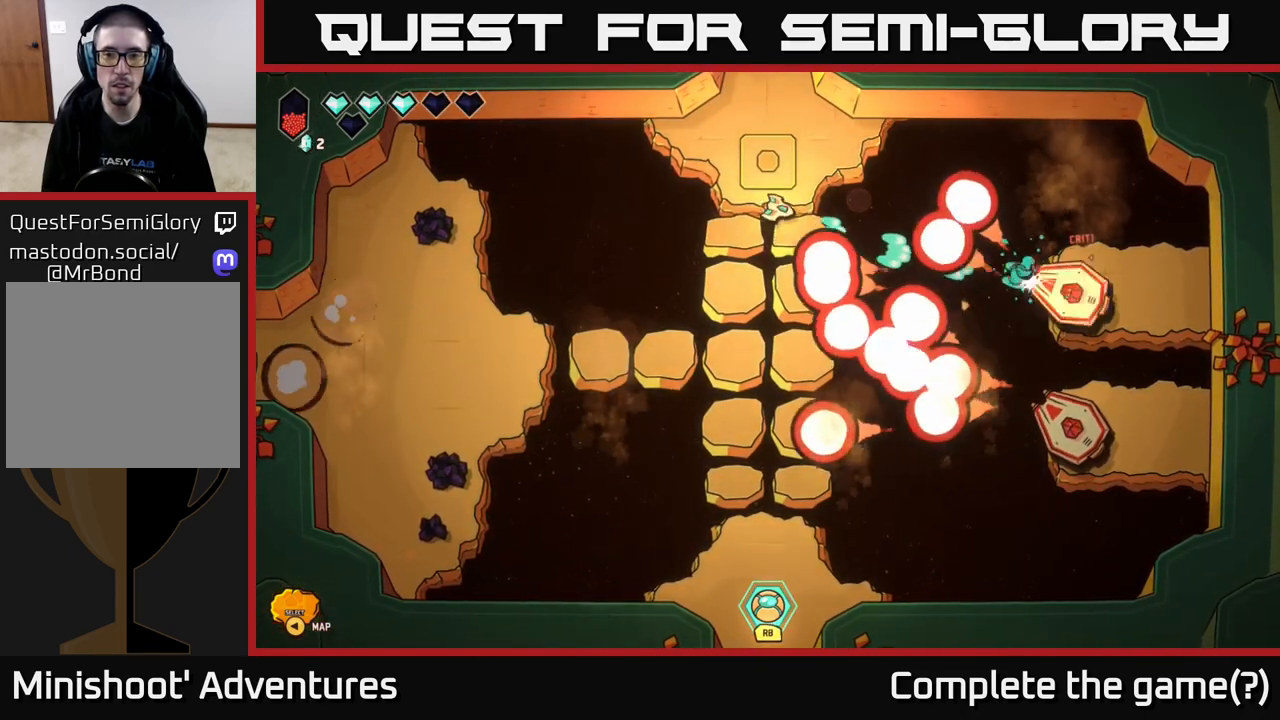
{"buttons": [], "left_stick": "up", "right_stick": "center", "events": [[100, "R2", "up"], [100, "left_stick", "center"], [217, "right_stick", "center"], [367, "left_stick", "up"]]}
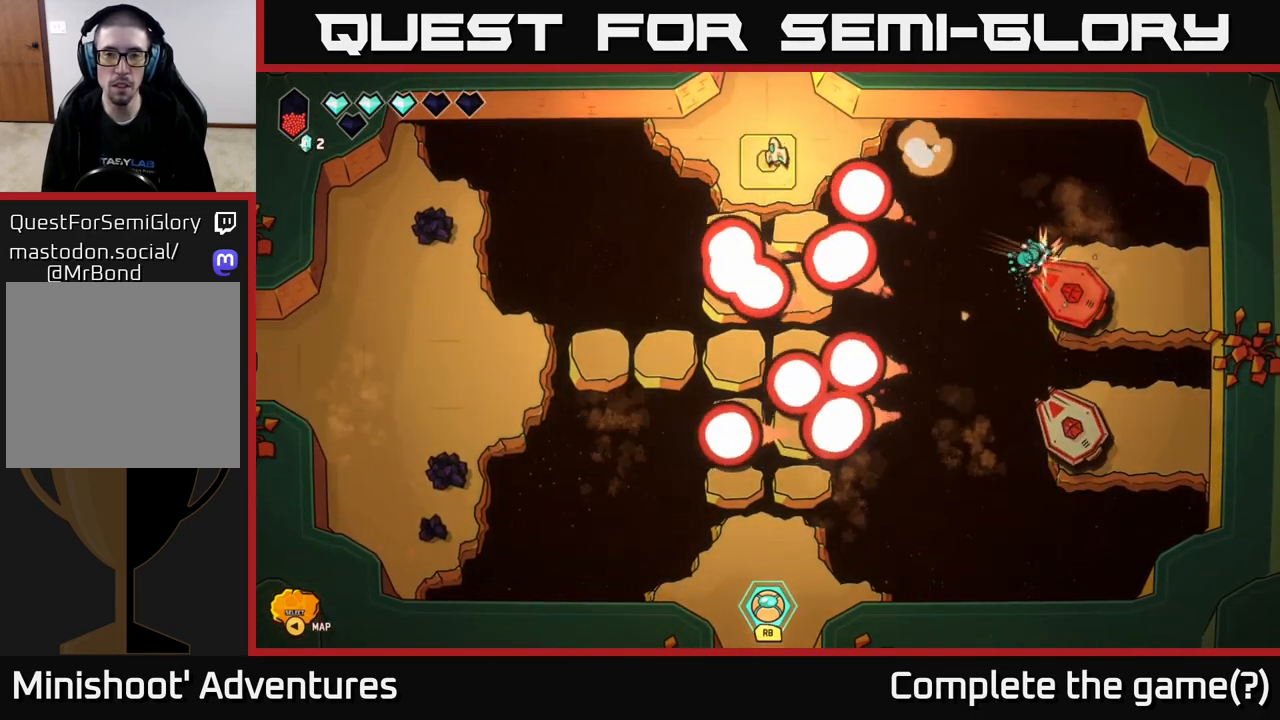
{"buttons": [], "left_stick": "right", "right_stick": "center", "events": [[67, "left_stick", "center"], [217, "left_stick", "up"], [400, "left_stick", "right"]]}
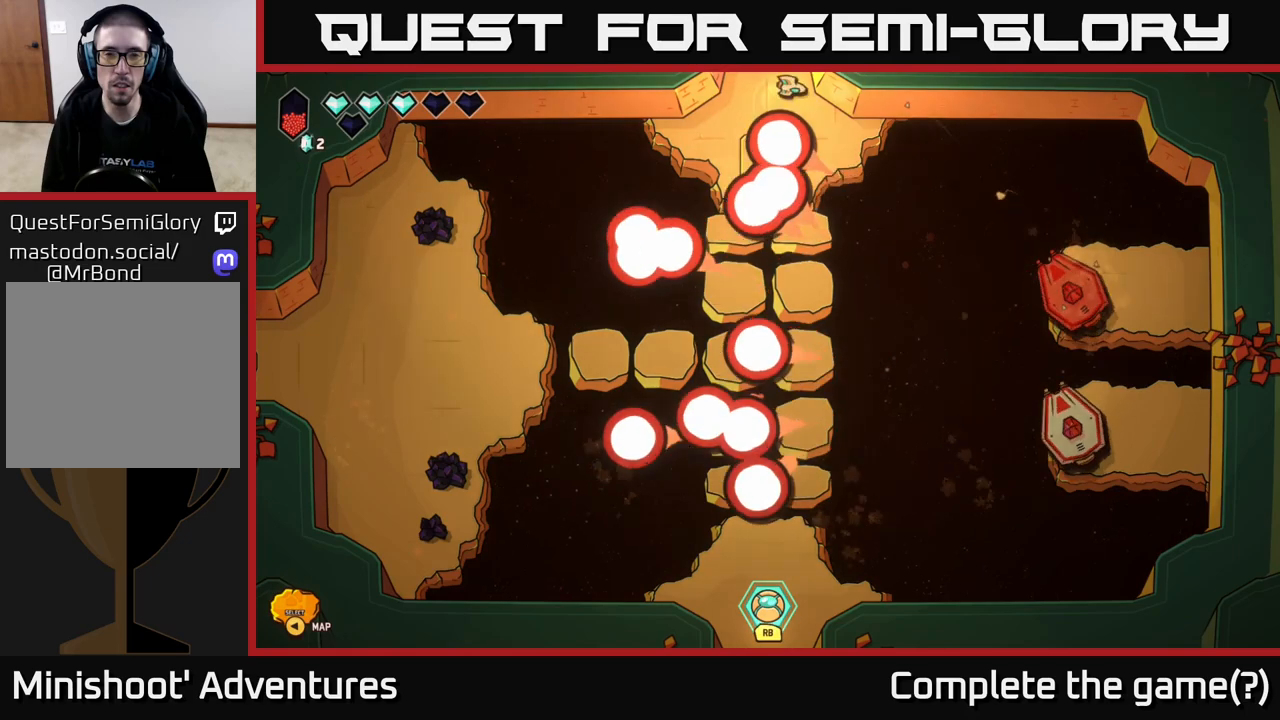
{"buttons": ["R2"], "left_stick": "center", "right_stick": "right", "events": [[50, "left_stick", "center"], [100, "left_stick", "down"], [183, "right_stick", "right"], [217, "R2", "down"], [333, "left_stick", "center"]]}
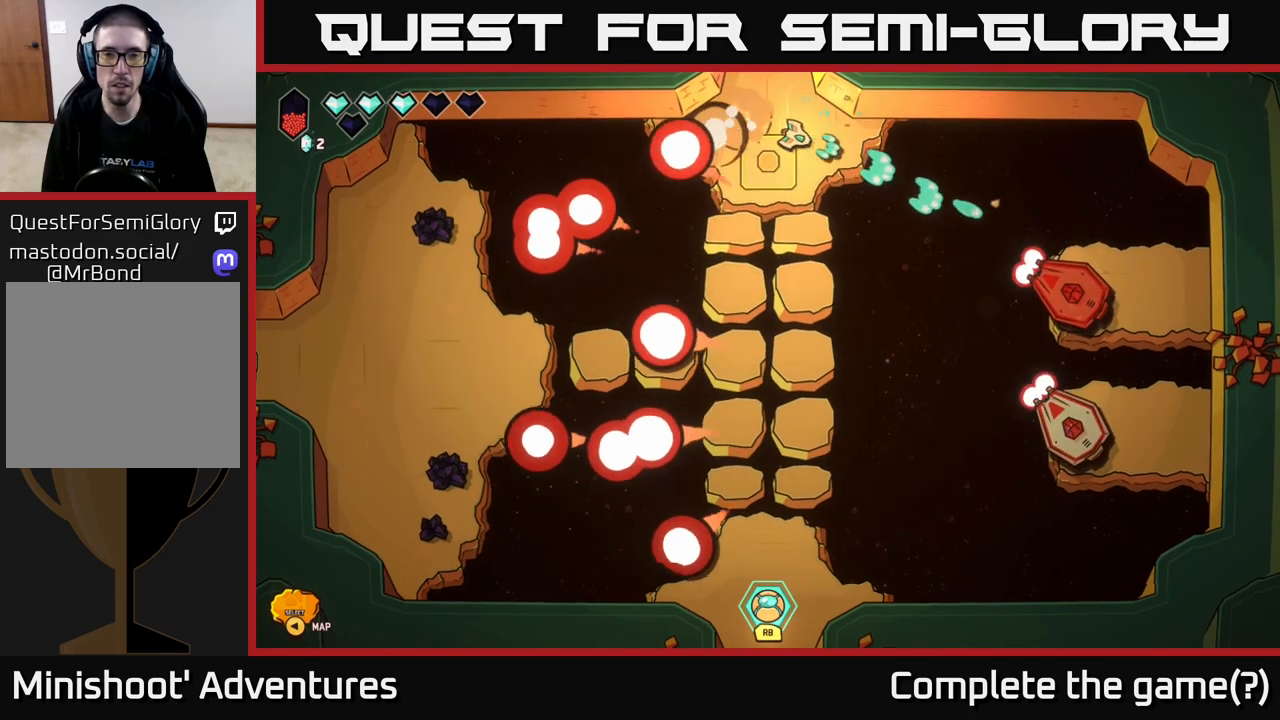
{"buttons": [], "left_stick": "down-left", "right_stick": "center", "events": [[233, "R2", "up"], [283, "right_stick", "center"], [350, "left_stick", "left"], [467, "left_stick", "down-left"]]}
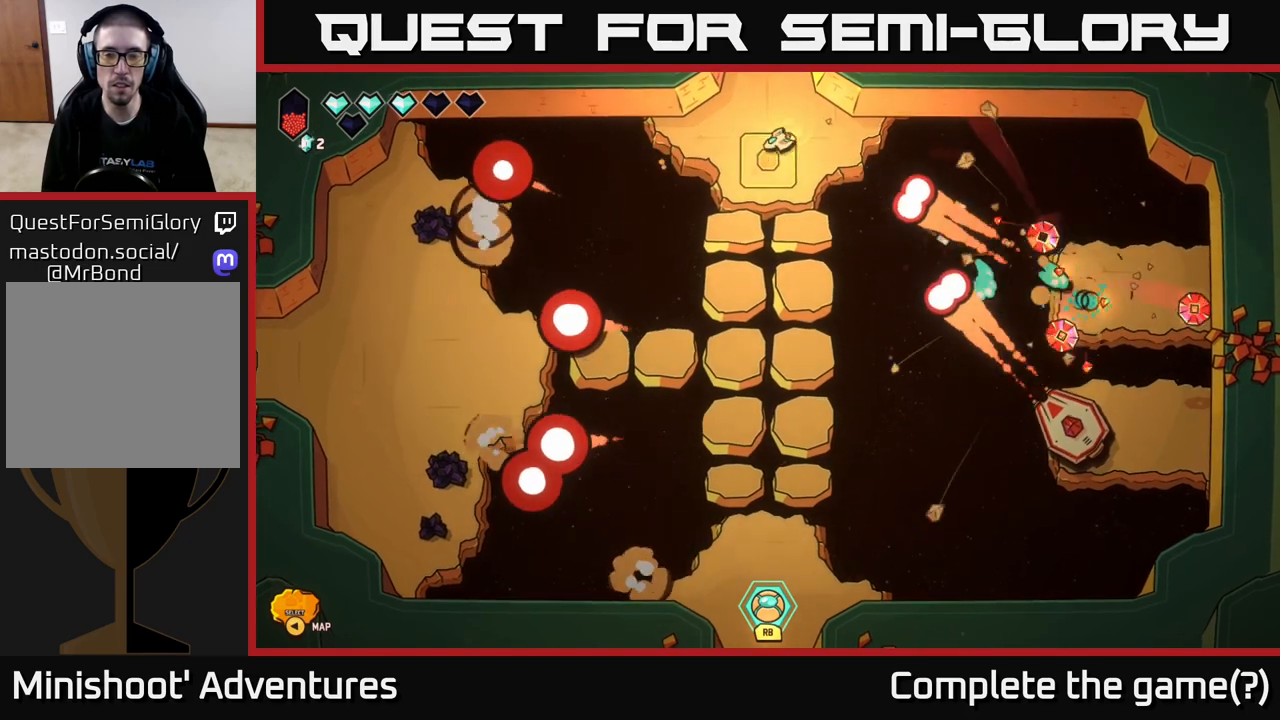
{"buttons": ["R2"], "left_stick": "down", "right_stick": "right", "events": [[17, "left_stick", "down"], [283, "R2", "down"], [300, "right_stick", "right"]]}
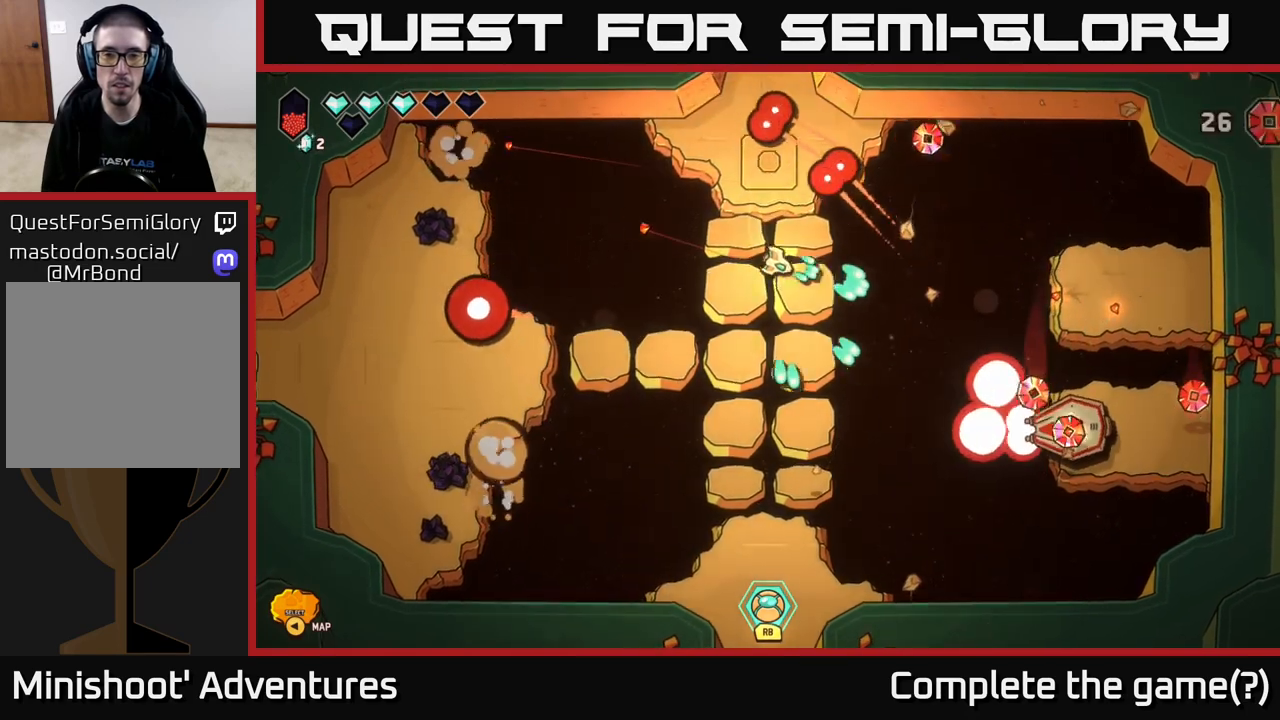
{"buttons": ["R2"], "left_stick": "center", "right_stick": "right", "events": [[100, "left_stick", "center"]]}
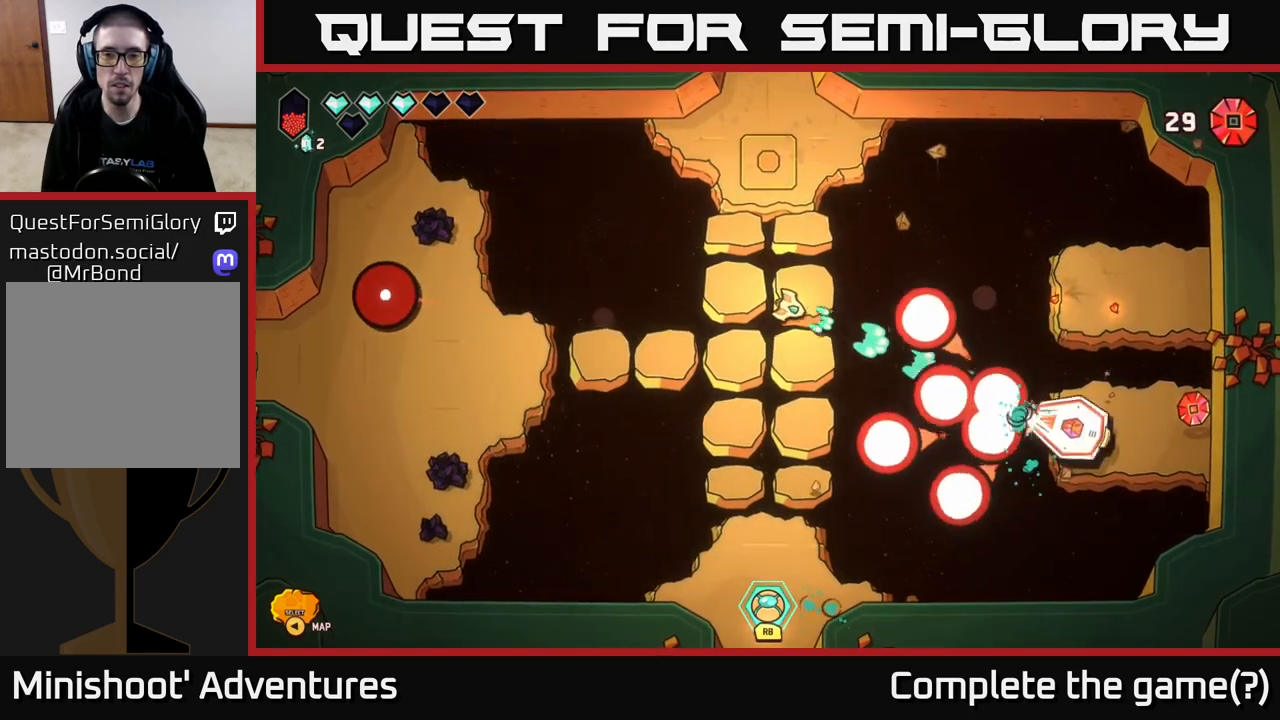
{"buttons": ["R2"], "left_stick": "up-left", "right_stick": "right", "events": [[483, "left_stick", "up-left"]]}
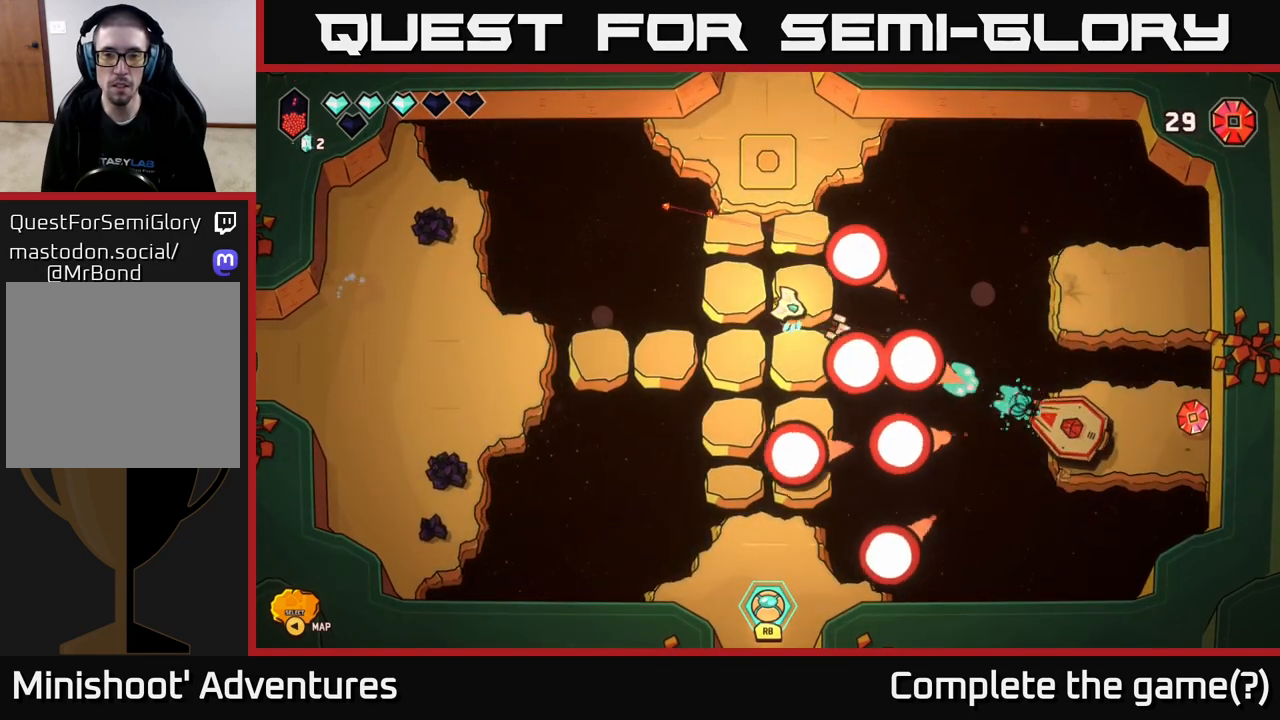
{"buttons": [], "left_stick": "right", "right_stick": "center", "events": [[133, "left_stick", "center"], [267, "left_stick", "up"], [450, "R2", "up"], [500, "left_stick", "right"], [500, "right_stick", "center"]]}
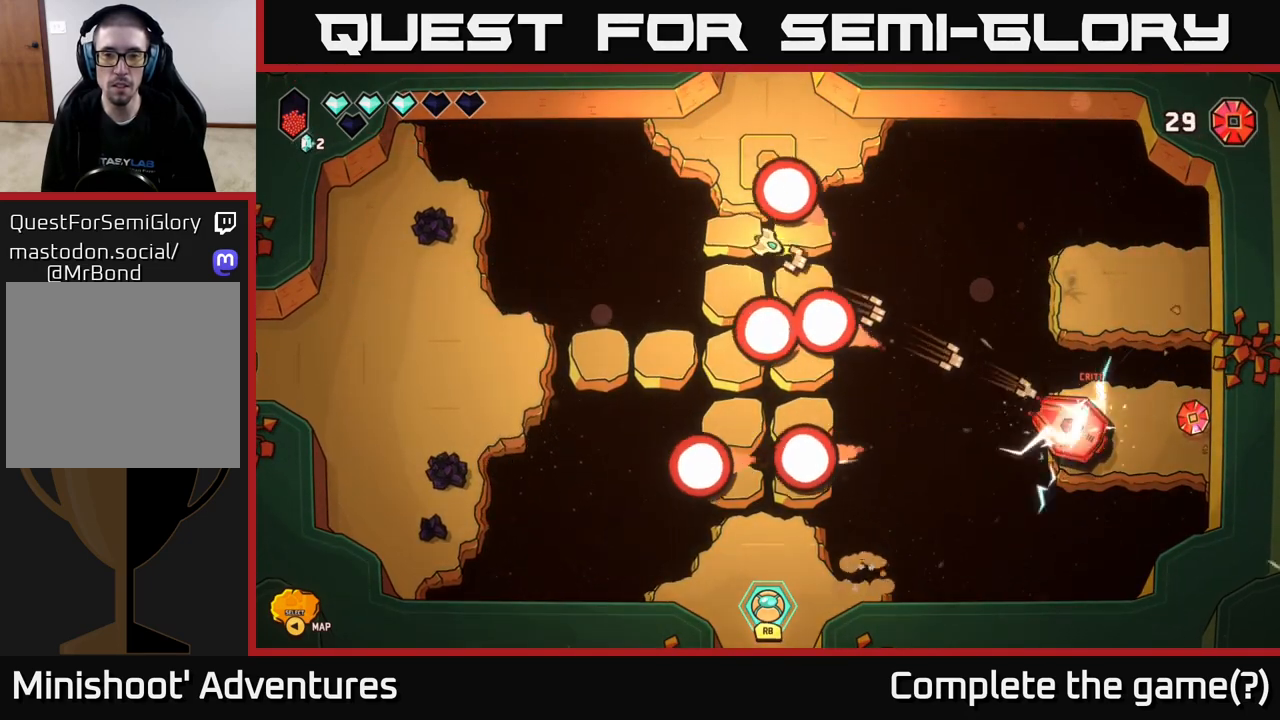
{"buttons": [], "left_stick": "up", "right_stick": "center", "events": [[17, "left_stick", "up-right"], [200, "left_stick", "center"], [417, "left_stick", "up"]]}
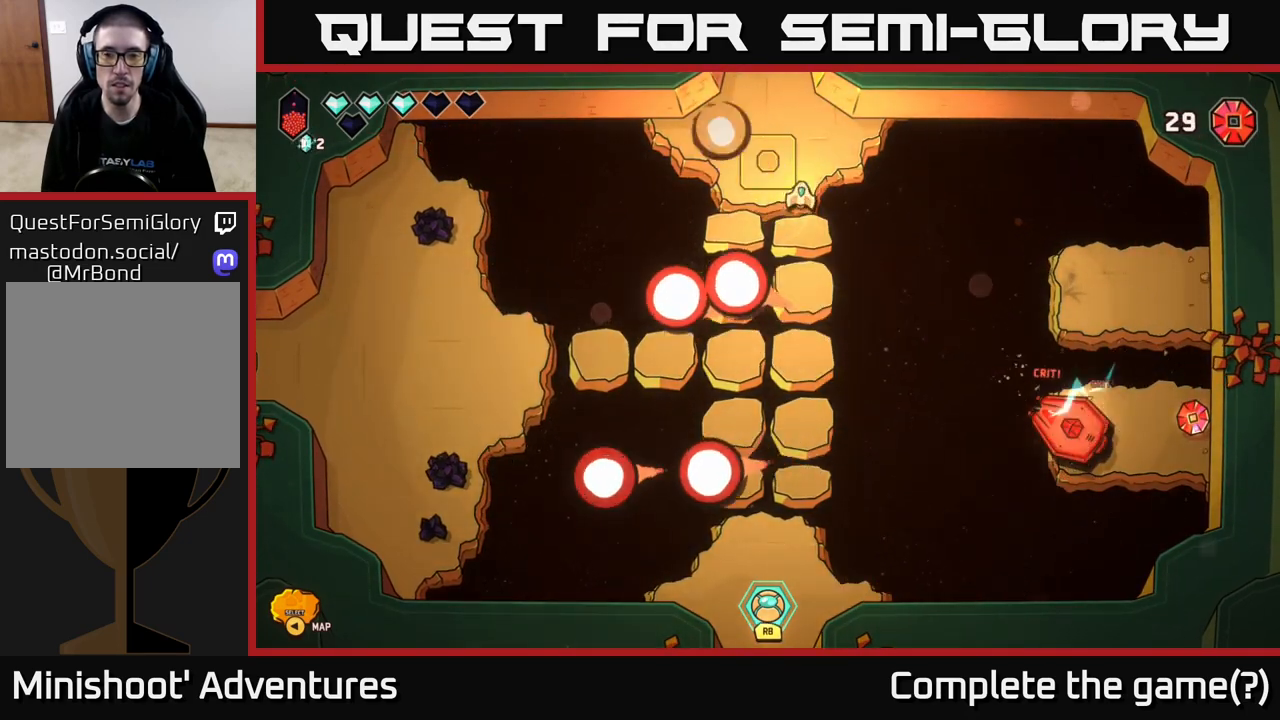
{"buttons": [], "left_stick": "center", "right_stick": "center", "events": [[150, "left_stick", "center"]]}
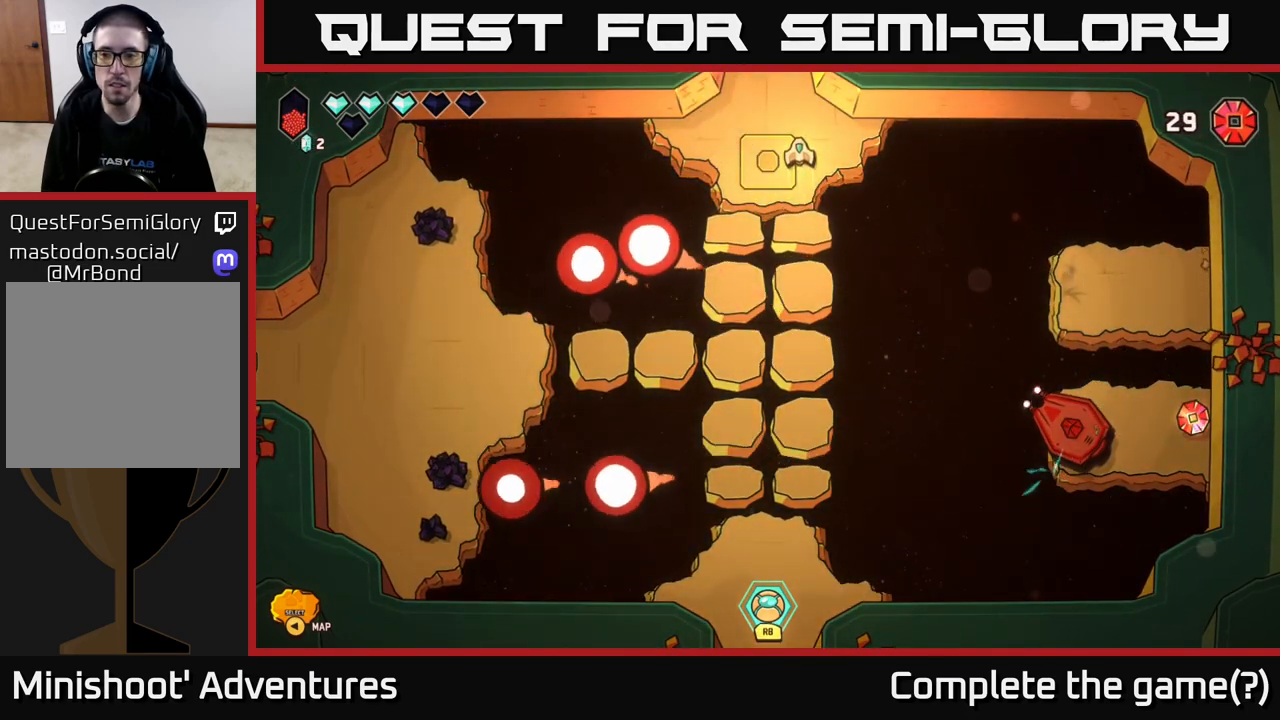
{"buttons": [], "left_stick": "down", "right_stick": "down-right", "events": [[67, "left_stick", "down"], [117, "right_stick", "down-right"]]}
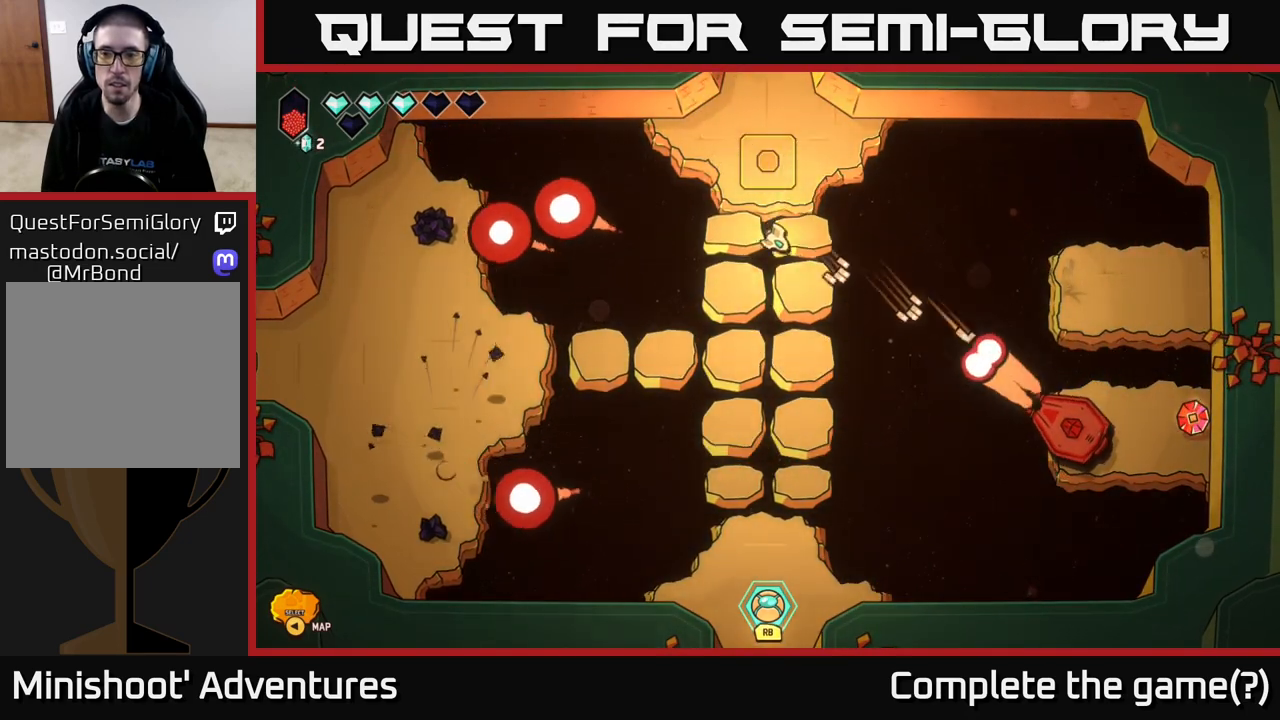
{"buttons": [], "left_stick": "down", "right_stick": "right", "events": [[383, "right_stick", "right"]]}
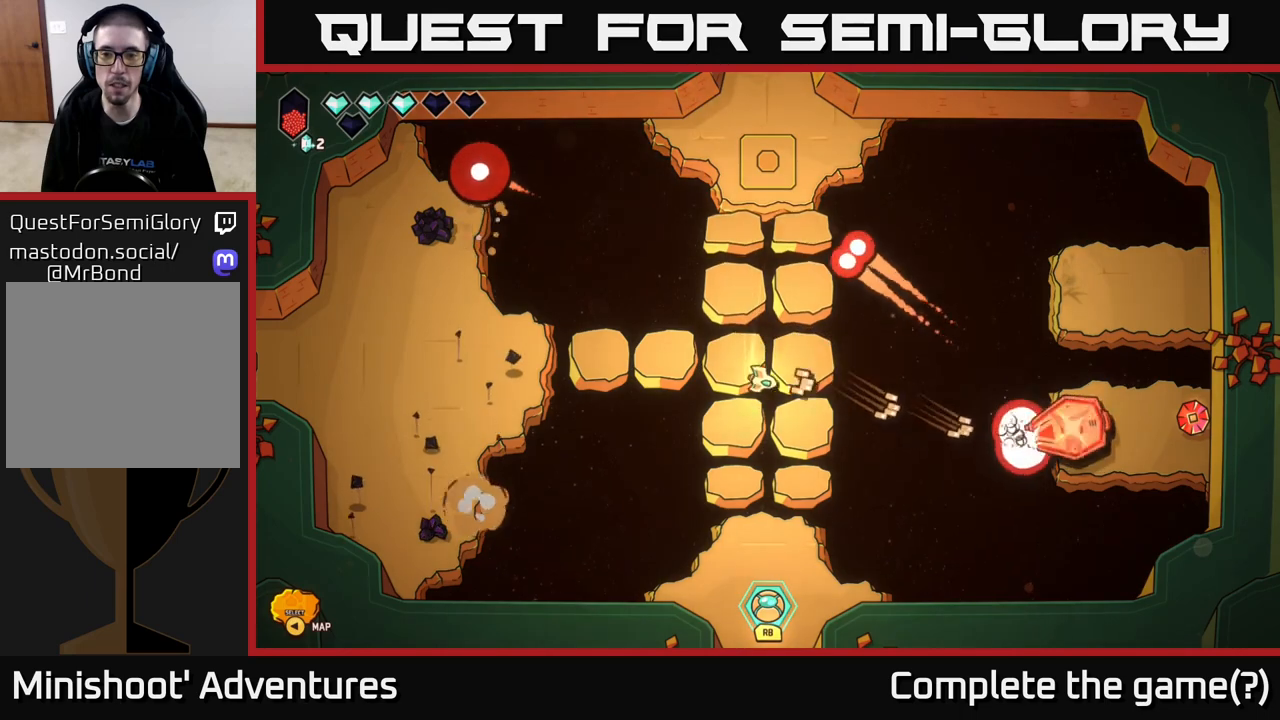
{"buttons": [], "left_stick": "up", "right_stick": "right", "events": [[33, "left_stick", "center"], [483, "left_stick", "up"]]}
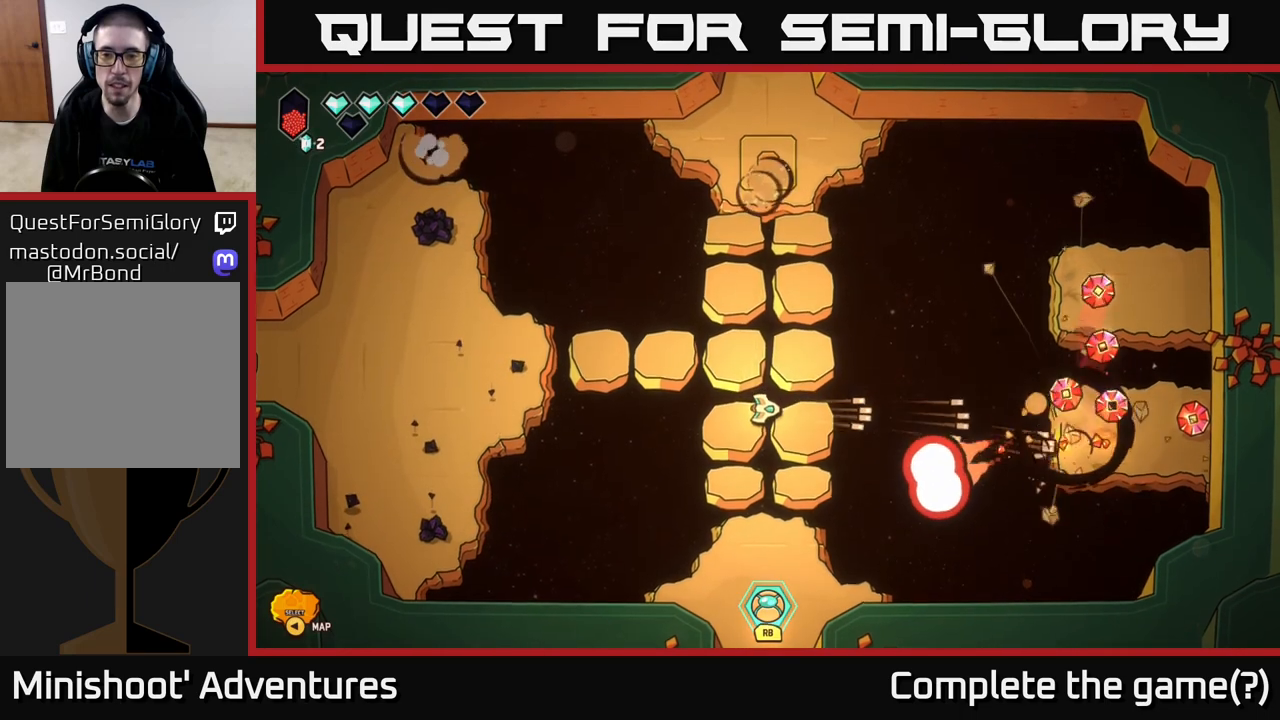
{"buttons": [], "left_stick": "center", "right_stick": "center", "events": [[133, "right_stick", "center"], [217, "left_stick", "center"]]}
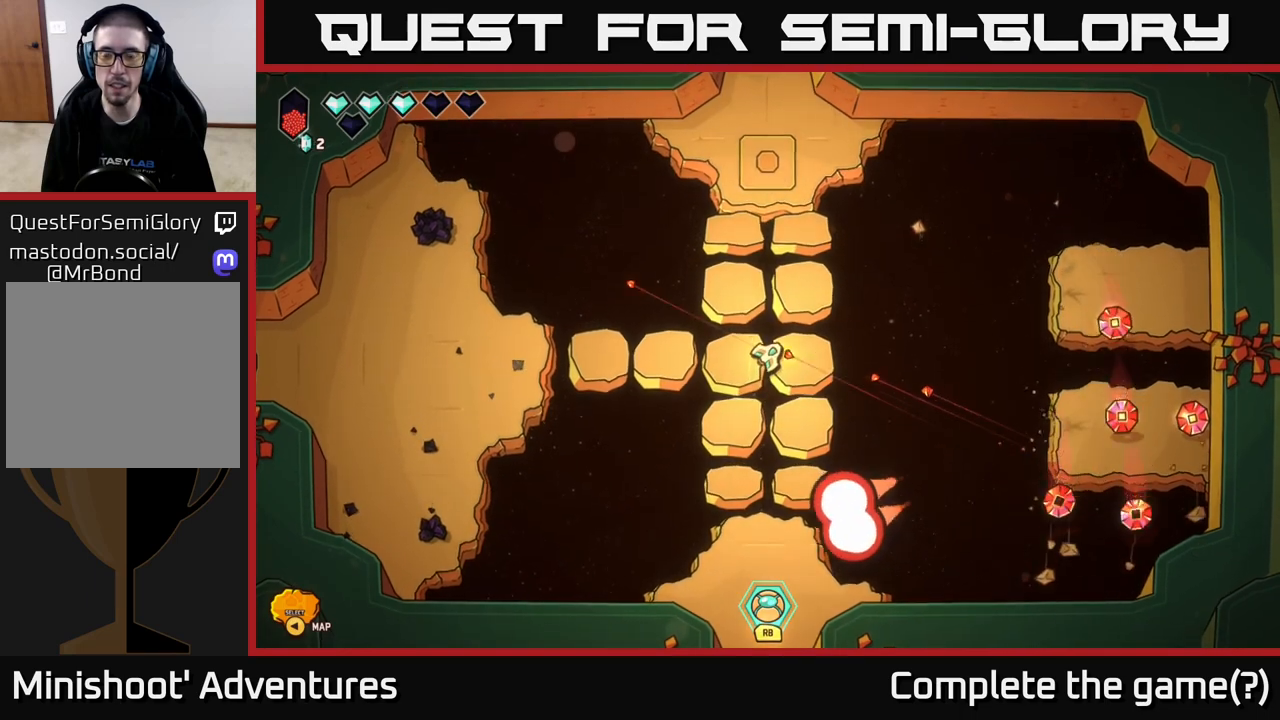
{"buttons": [], "left_stick": "center", "right_stick": "center", "events": []}
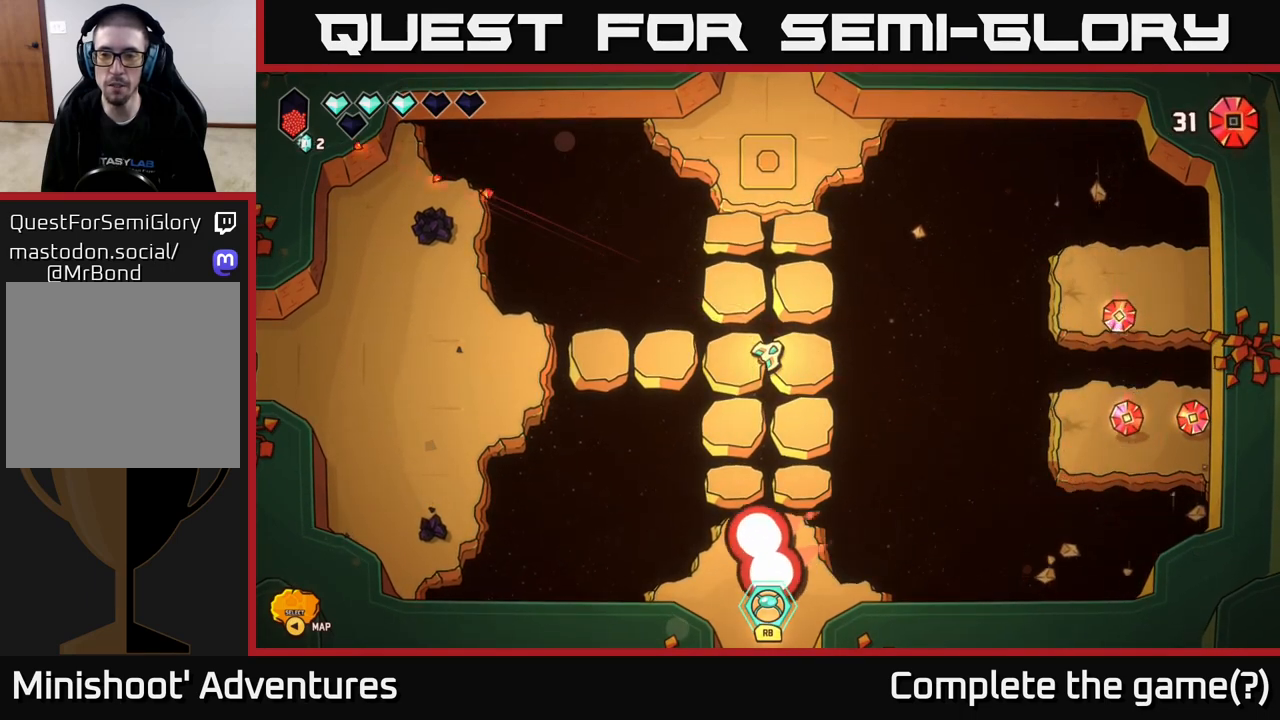
{"buttons": [], "left_stick": "center", "right_stick": "center", "events": [[200, "left_stick", "right"], [367, "left_stick", "center"]]}
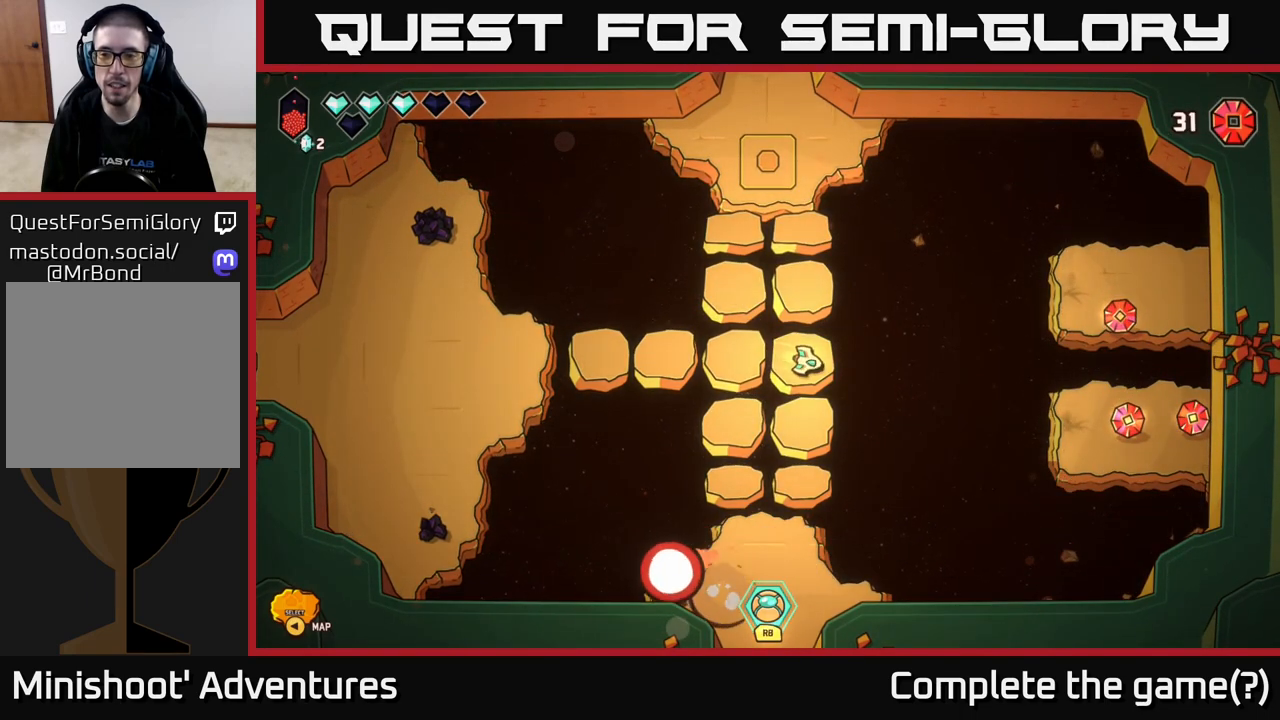
{"buttons": [], "left_stick": "center", "right_stick": "center", "events": []}
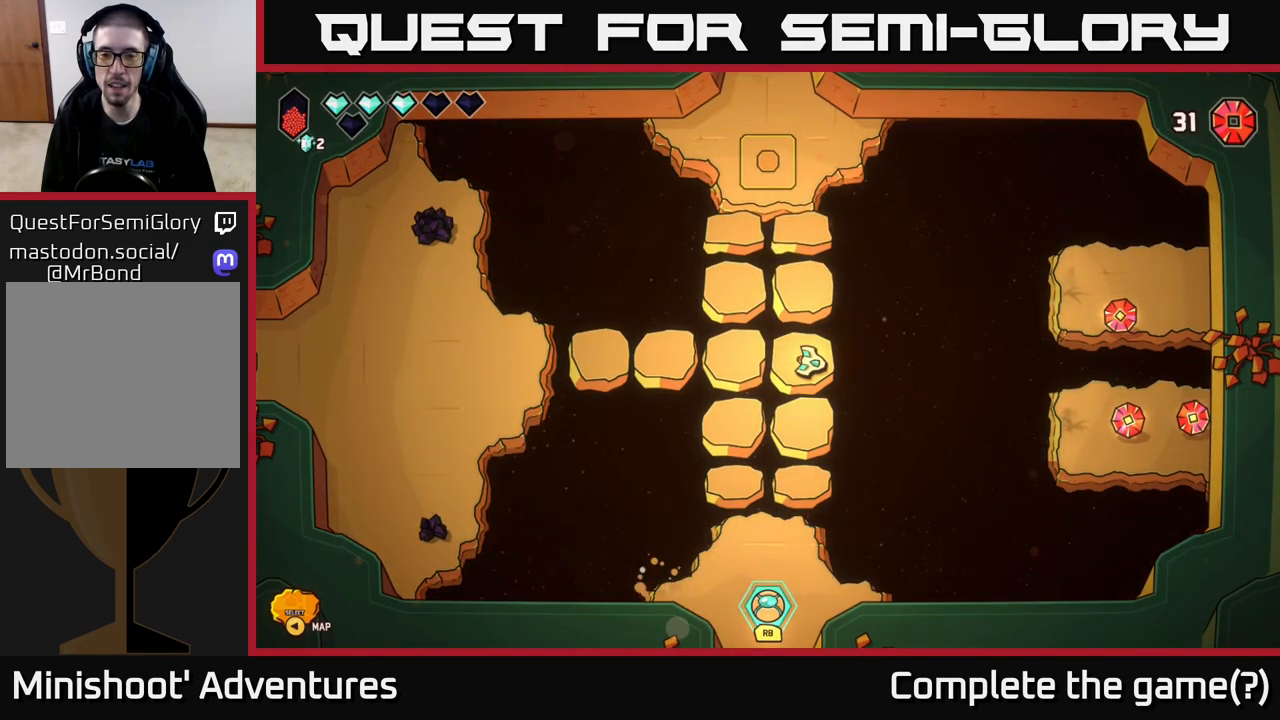
{"buttons": ["R2"], "left_stick": "down-left", "right_stick": "right", "events": [[17, "R2", "down"], [17, "right_stick", "right"], [100, "left_stick", "down"], [200, "right_stick", "up-right"], [300, "right_stick", "right"], [350, "left_stick", "center"], [483, "left_stick", "down-left"]]}
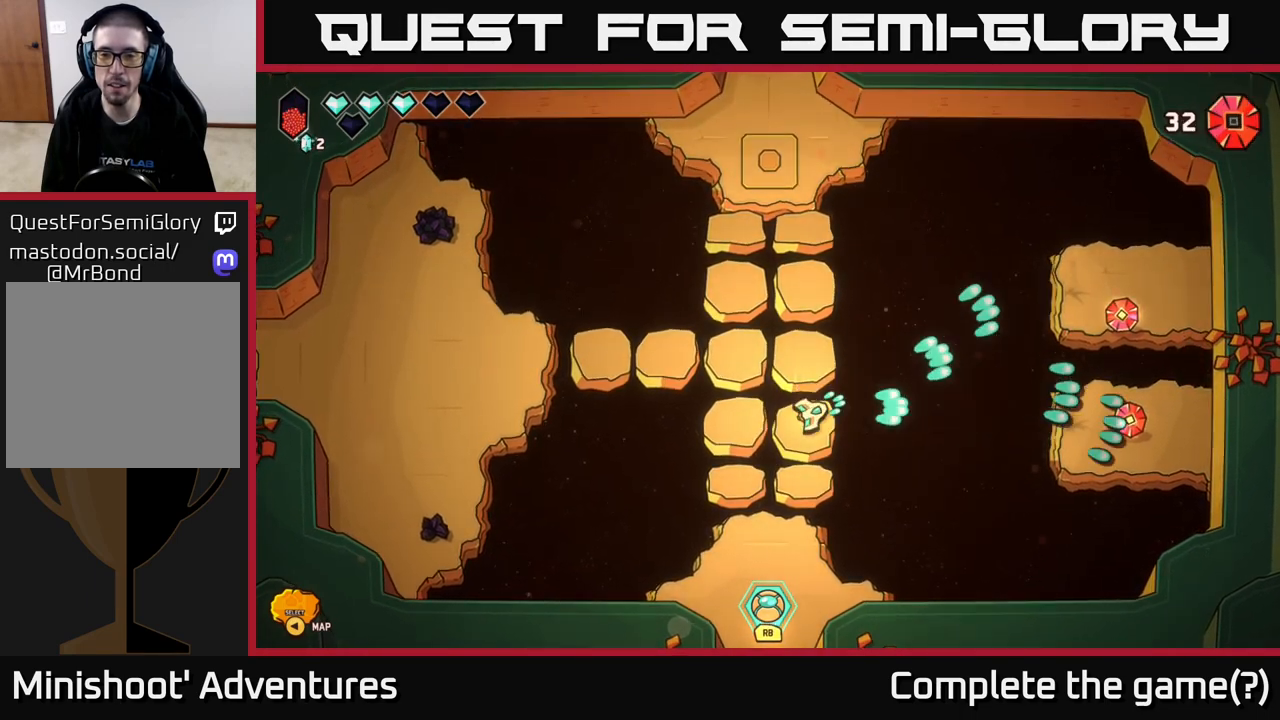
{"buttons": [], "left_stick": "center", "right_stick": "center", "events": [[150, "R2", "up"], [167, "left_stick", "center"], [400, "right_stick", "center"]]}
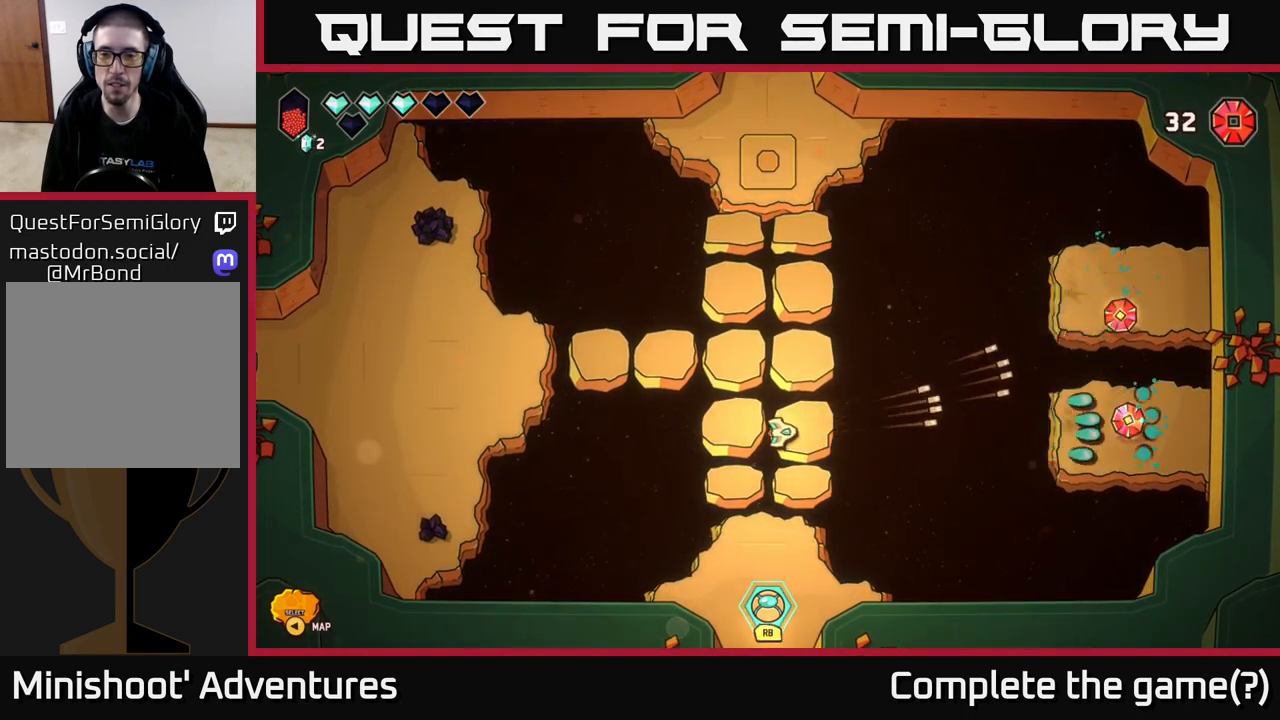
{"buttons": [], "left_stick": "center", "right_stick": "center", "events": []}
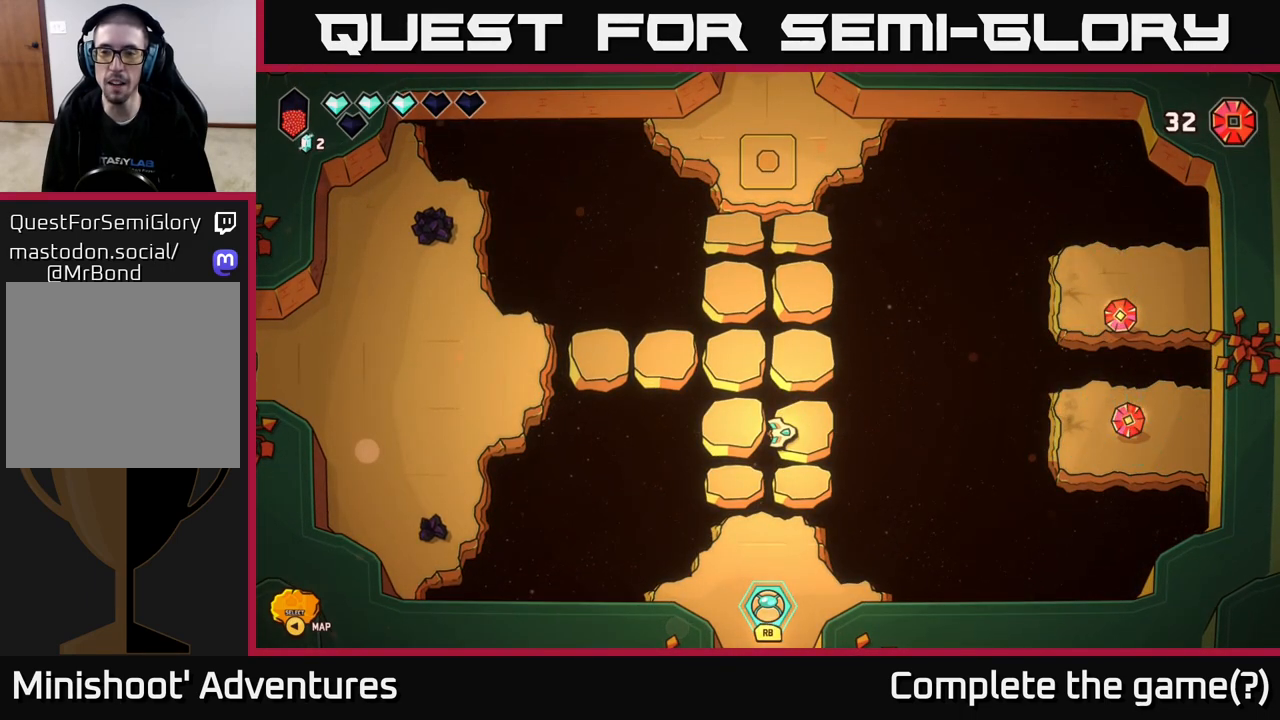
{"buttons": [], "left_stick": "center", "right_stick": "center", "events": [[150, "left_stick", "right"], [333, "left_stick", "center"]]}
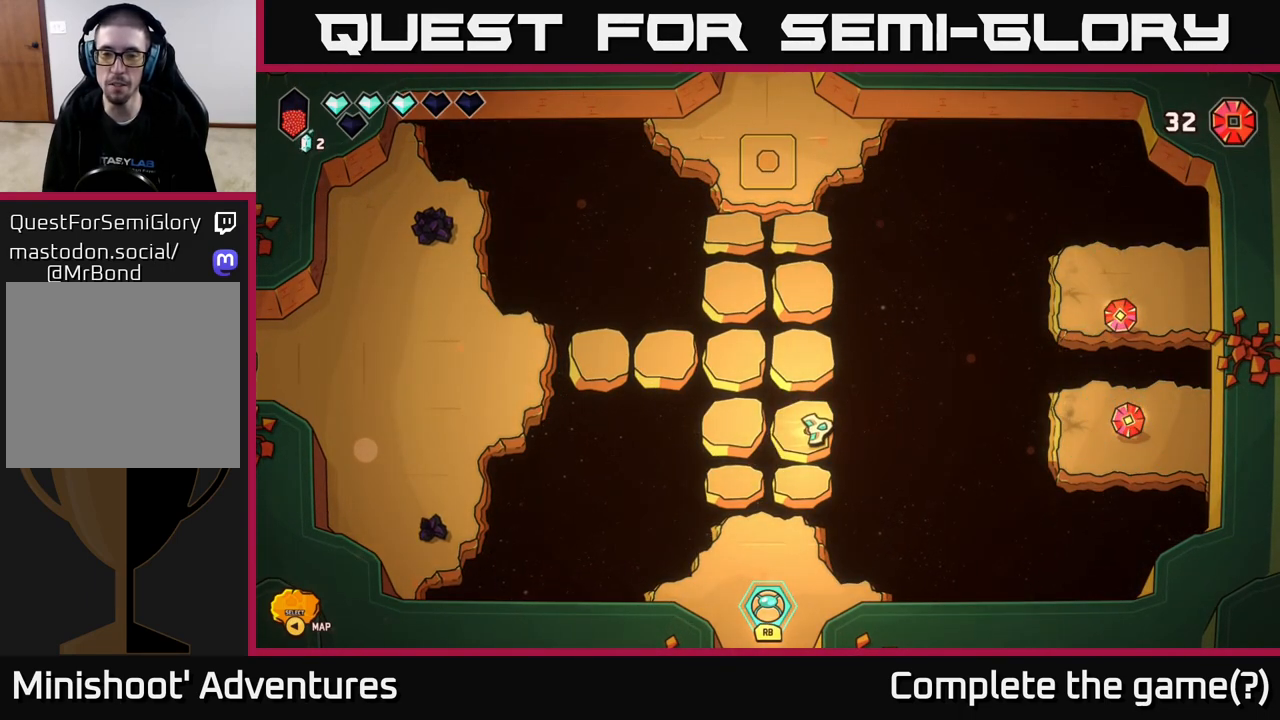
{"buttons": [], "left_stick": "center", "right_stick": "center", "events": []}
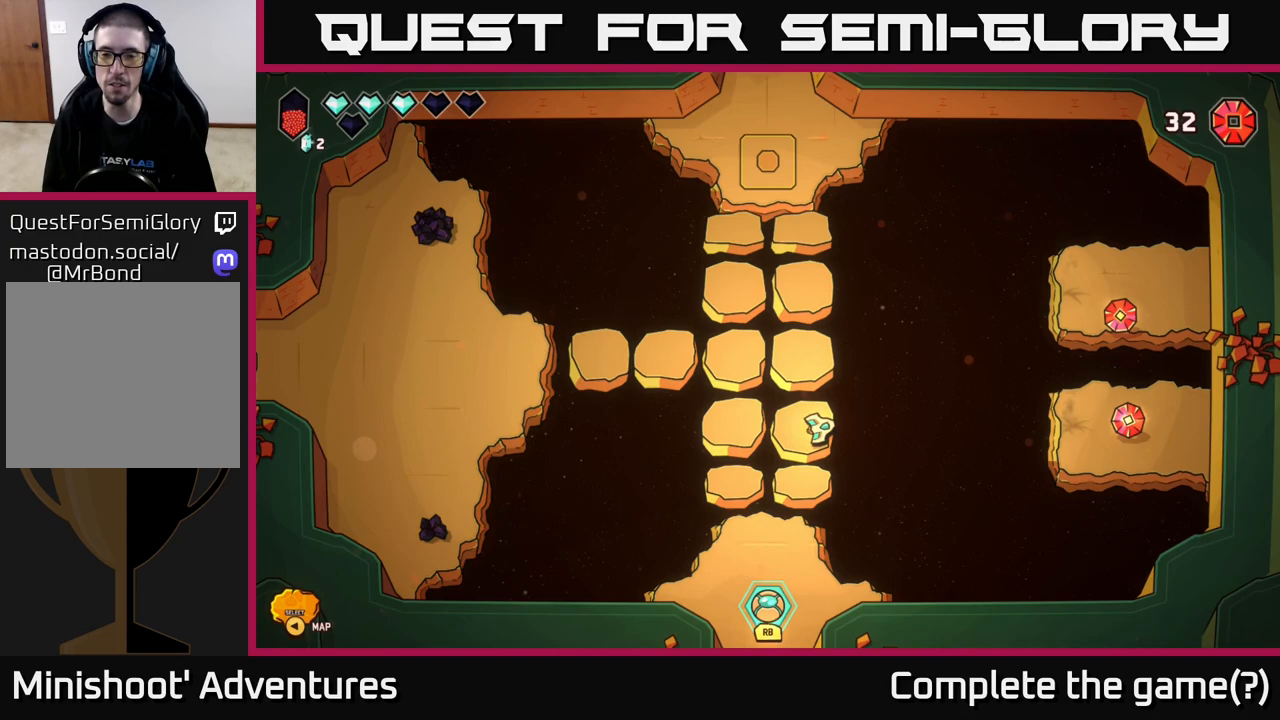
{"buttons": [], "left_stick": "center", "right_stick": "center", "events": []}
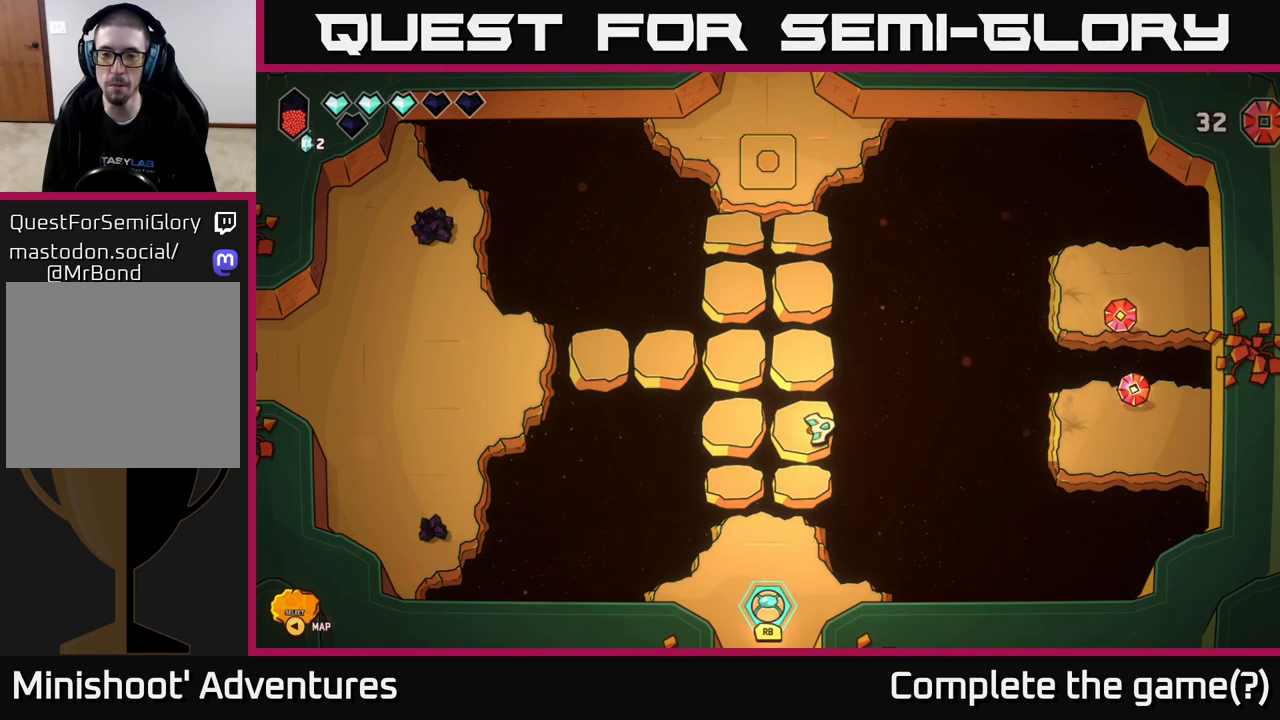
{"buttons": ["L2"], "left_stick": "up-right", "right_stick": "center", "events": [[83, "left_stick", "right"], [117, "L2", "down"], [467, "left_stick", "up-right"]]}
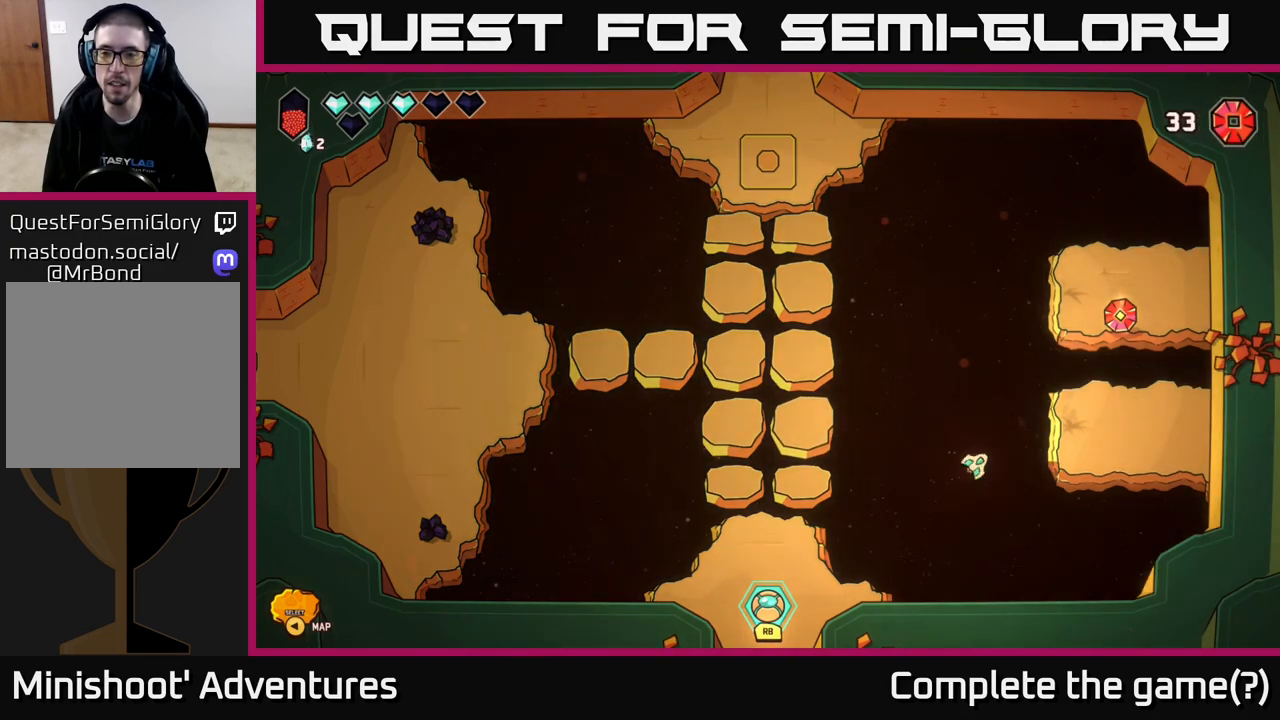
{"buttons": [], "left_stick": "up-right", "right_stick": "center", "events": [[367, "L2", "up"]]}
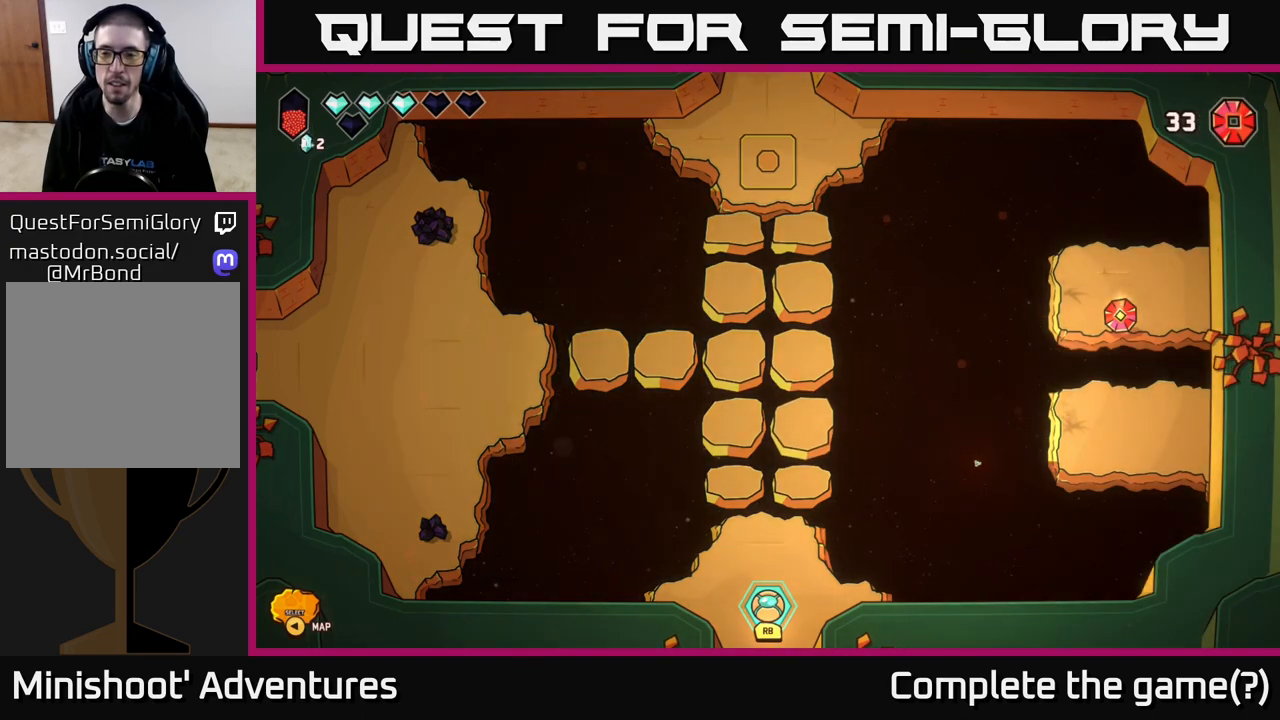
{"buttons": [], "left_stick": "center", "right_stick": "center", "events": [[17, "left_stick", "center"]]}
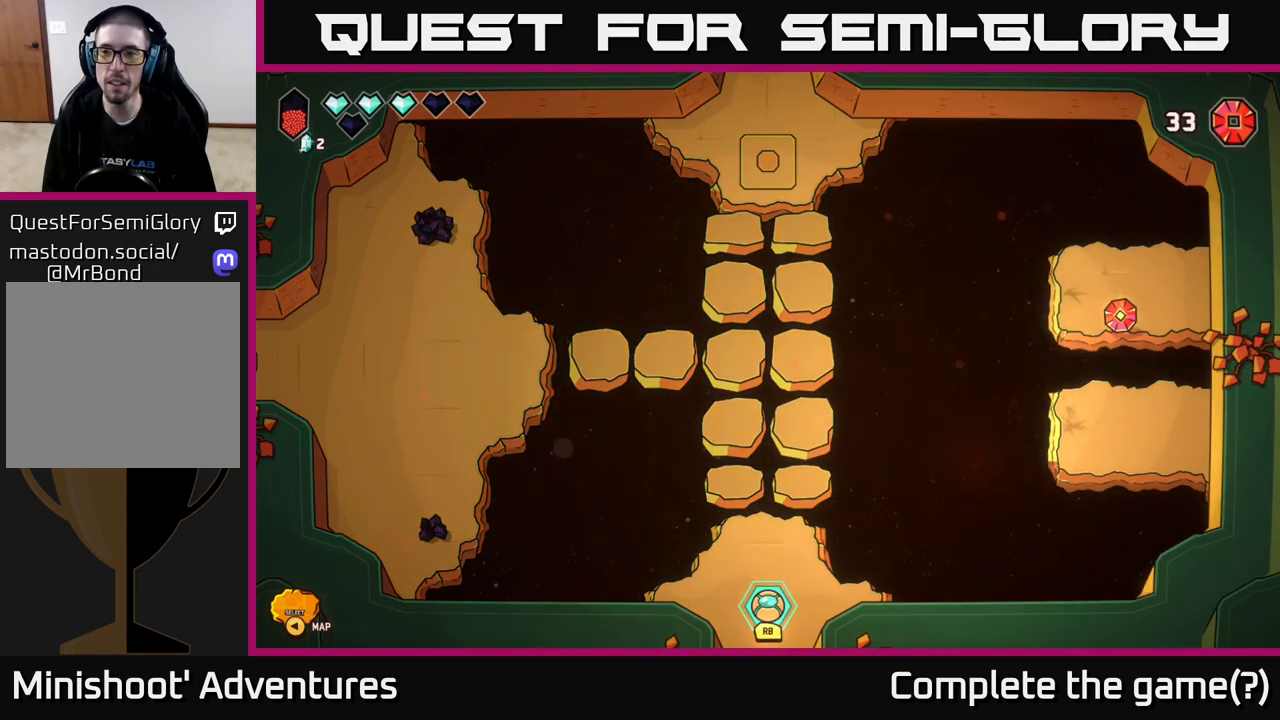
{"buttons": [], "left_stick": "center", "right_stick": "center", "events": []}
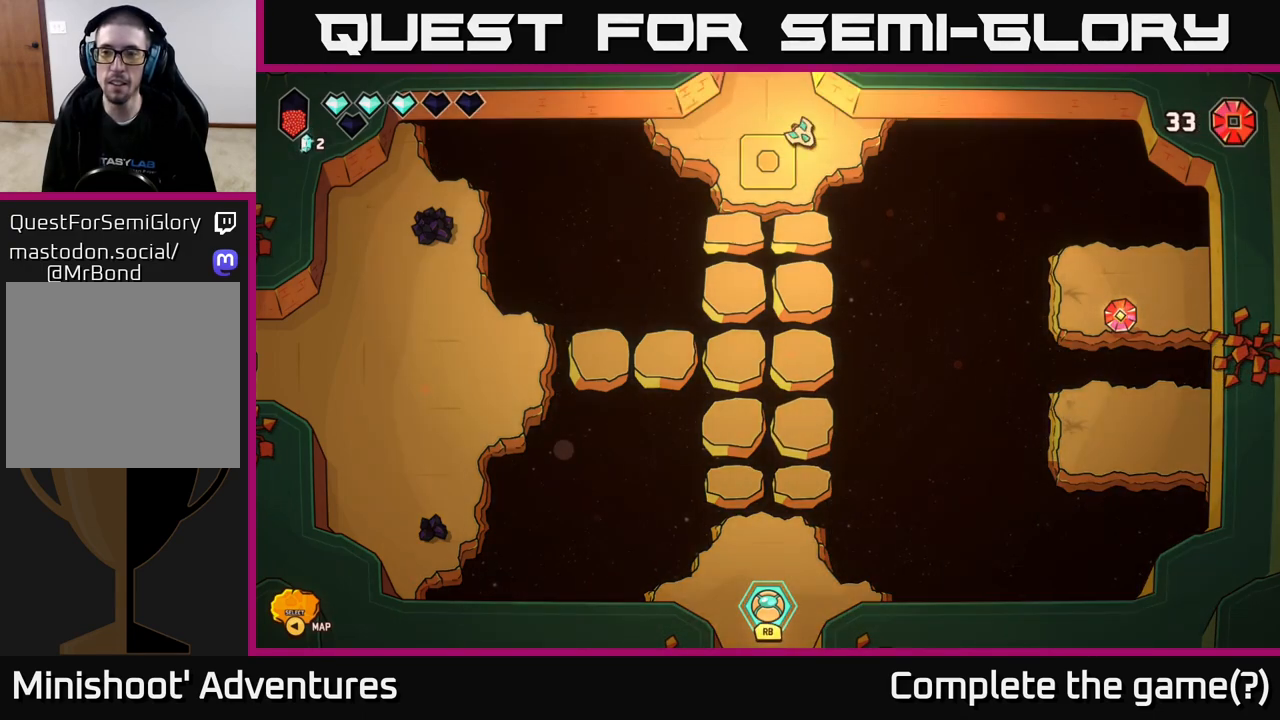
{"buttons": [], "left_stick": "center", "right_stick": "center", "events": []}
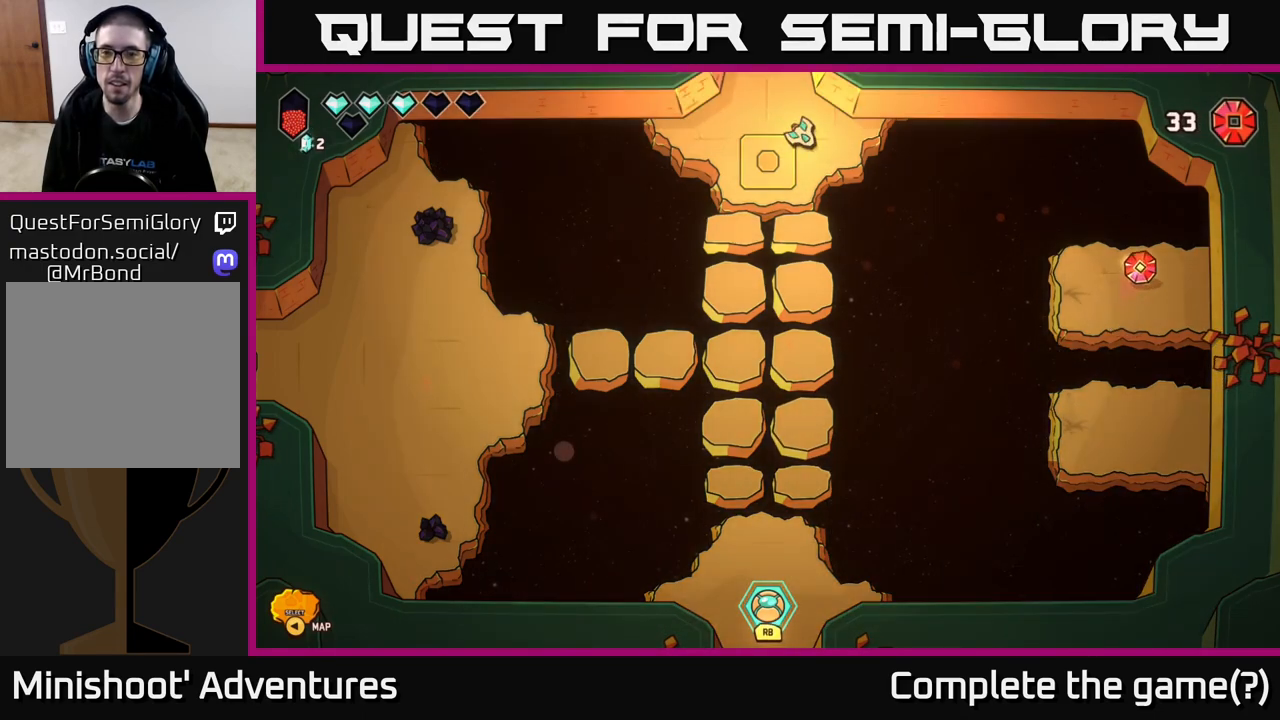
{"buttons": [], "left_stick": "down", "right_stick": "center", "events": [[367, "left_stick", "down"]]}